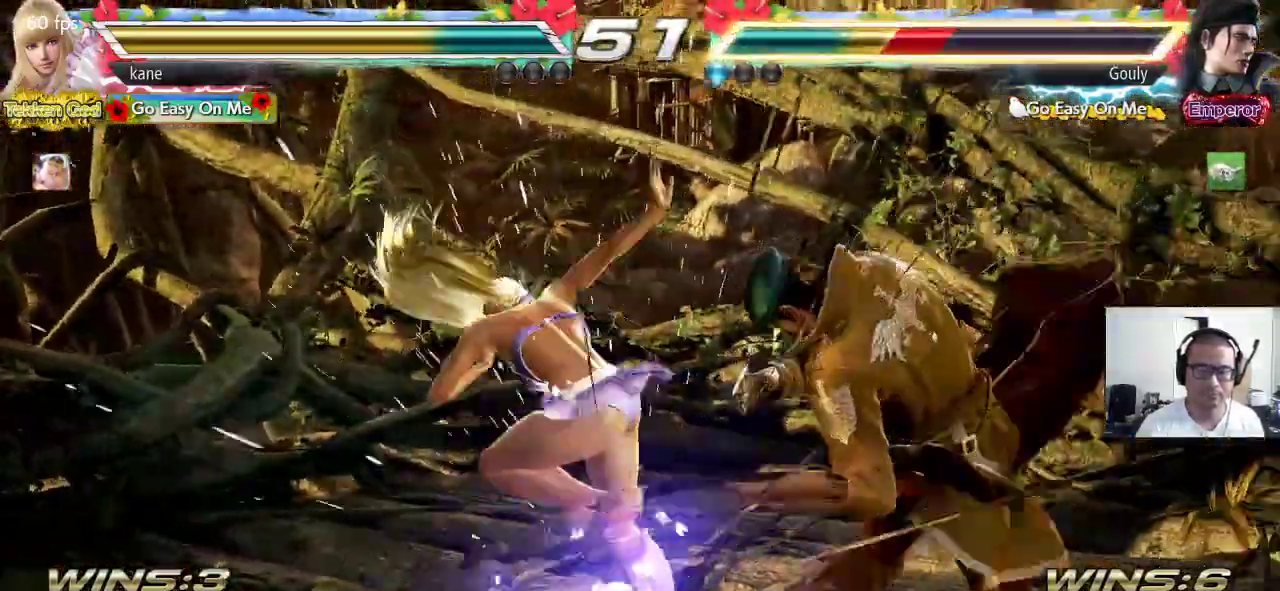
Gameplay with a controller (arcade stick); each line is a JSON object with the inputs held at the frame after it. "events" lists button and stick changes between this image and that frame as [ms after this image, input, new state], when the widget could be followed in between. Not read: L3 R3.
{"buttons": ["SQUARE", "TRIANGLE"], "left_stick": "right", "events": [[200, "SQUARE", "up"], [233, "left_stick", "right"], [283, "CROSS", "down"], [350, "CROSS", "up"], [383, "TRIANGLE", "down"], [400, "SQUARE", "down"]]}
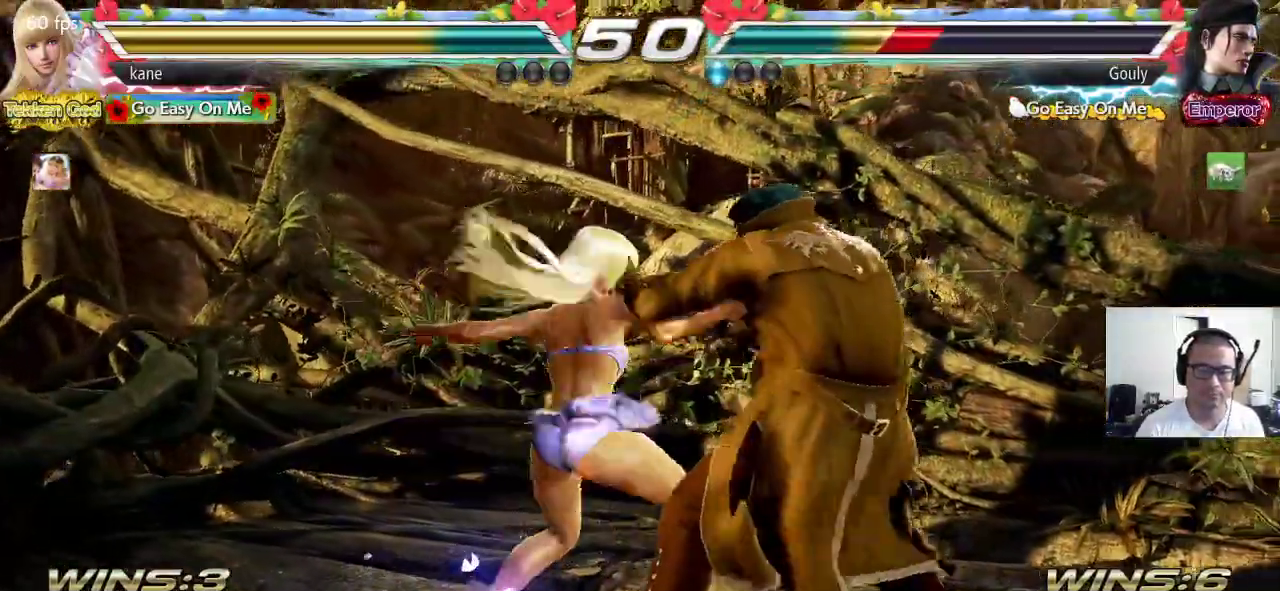
{"buttons": [], "left_stick": "center", "events": [[317, "left_stick", "center"], [333, "TRIANGLE", "up"], [350, "SQUARE", "up"]]}
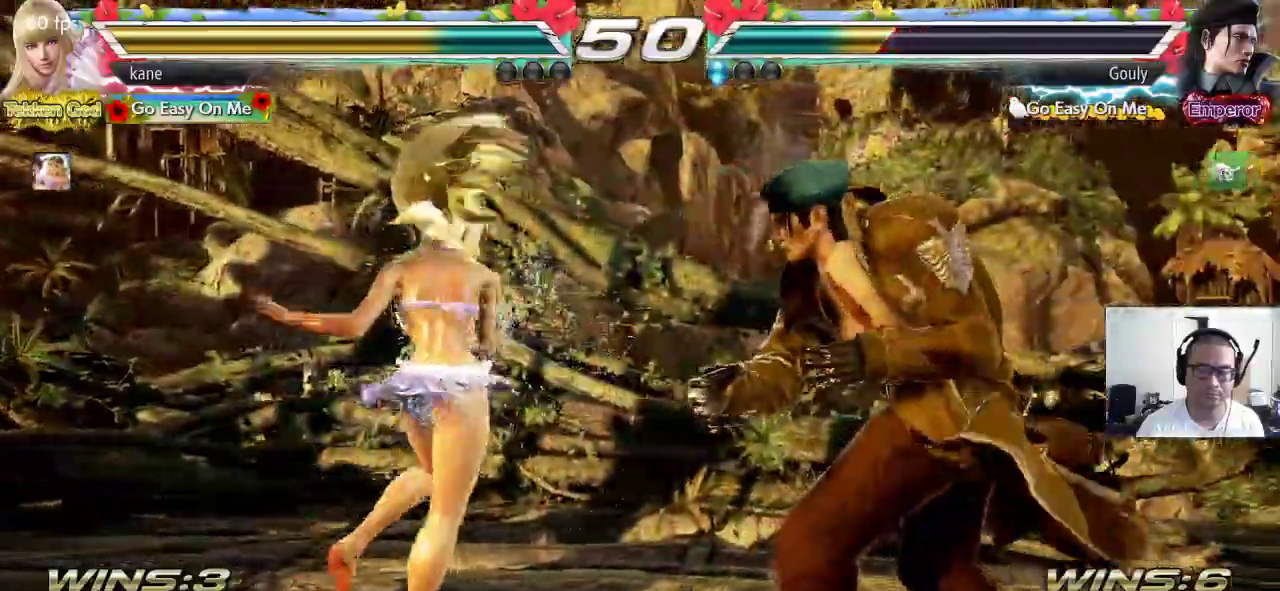
{"buttons": [], "left_stick": "left", "events": [[117, "left_stick", "left"], [183, "left_stick", "center"], [250, "left_stick", "left"]]}
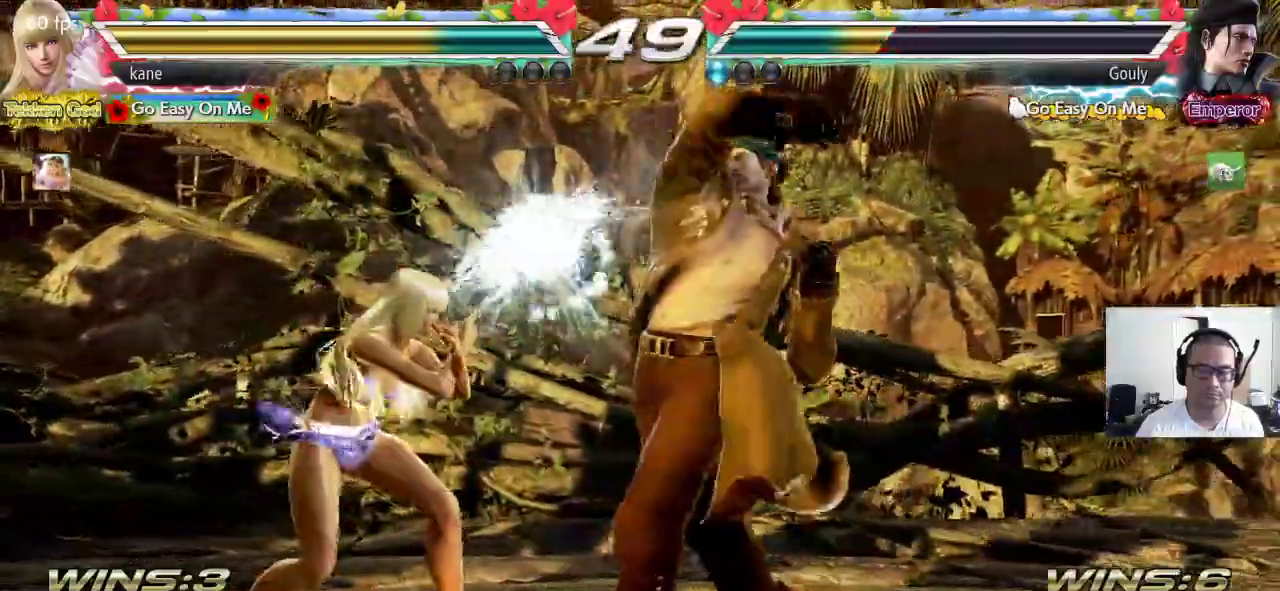
{"buttons": ["CIRCLE"], "left_stick": "center", "events": [[133, "left_stick", "center"], [183, "TRIANGLE", "down"], [250, "TRIANGLE", "up"], [317, "CIRCLE", "down"]]}
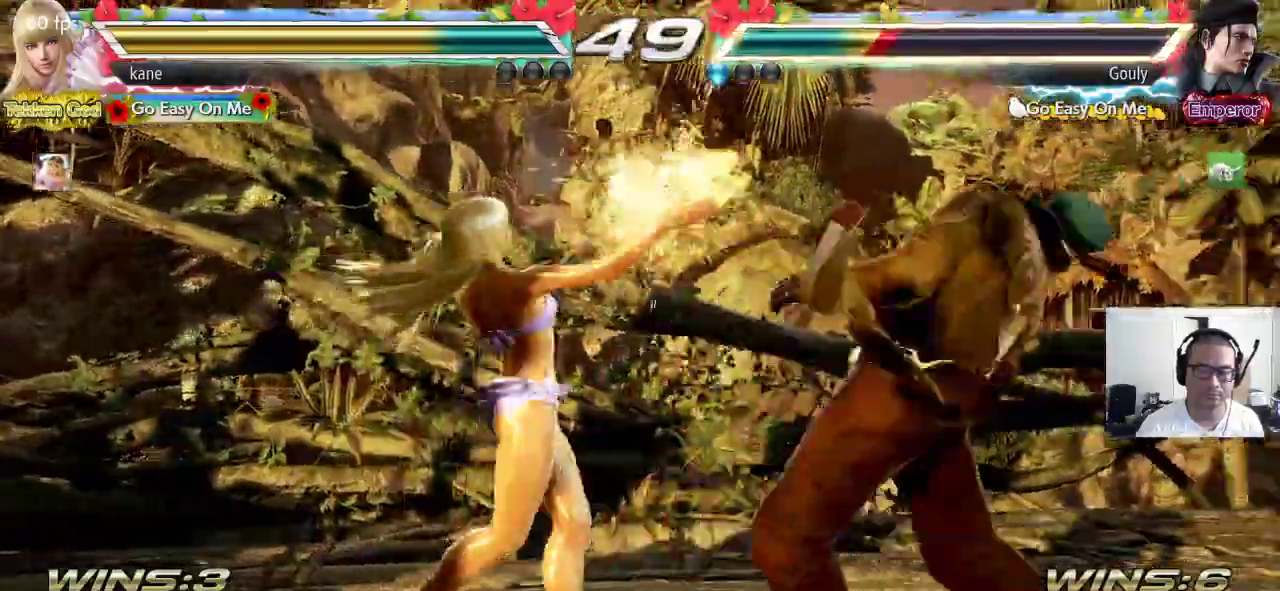
{"buttons": [], "left_stick": "center", "events": [[117, "CIRCLE", "up"]]}
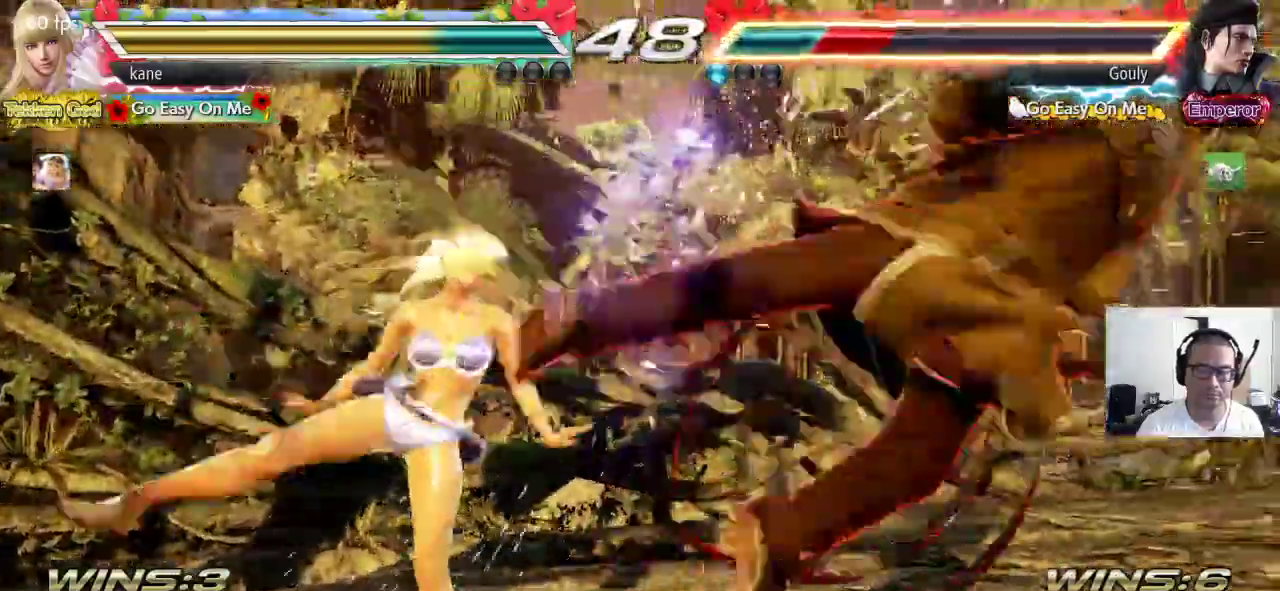
{"buttons": [], "left_stick": "center", "events": [[150, "left_stick", "right"], [217, "left_stick", "center"], [300, "left_stick", "right"], [383, "left_stick", "center"], [433, "left_stick", "left"], [483, "left_stick", "center"]]}
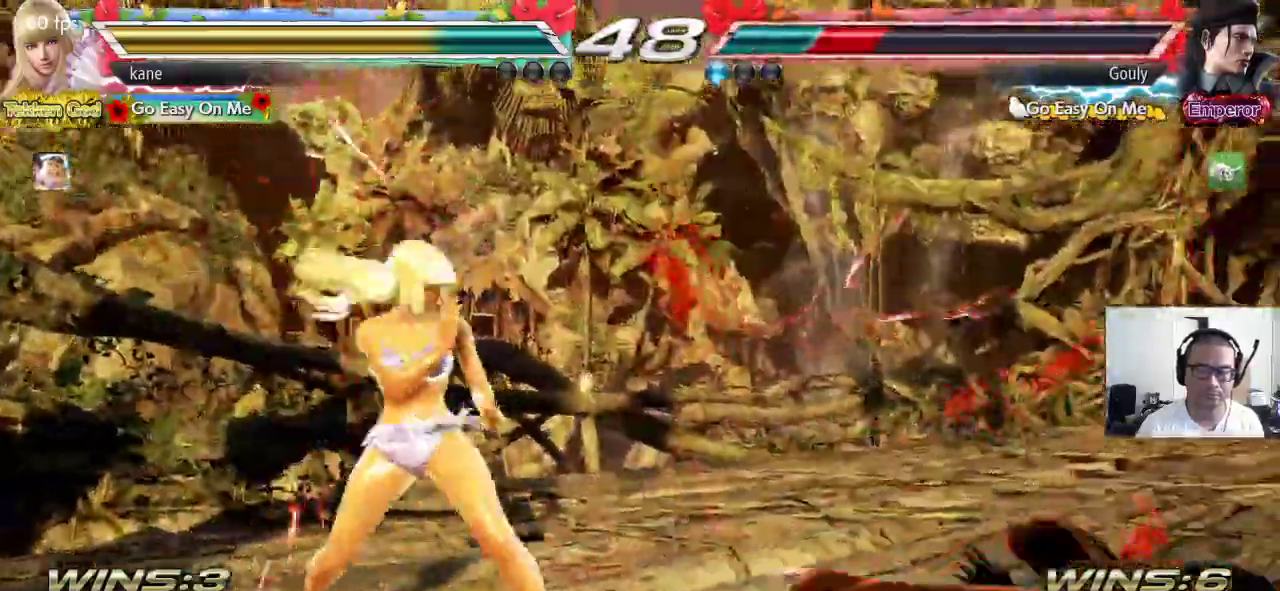
{"buttons": [], "left_stick": "center", "events": [[33, "left_stick", "left"], [133, "left_stick", "center"], [283, "left_stick", "down-right"], [300, "CIRCLE", "down"], [300, "CROSS", "down"], [367, "left_stick", "center"], [383, "CIRCLE", "up"], [383, "CROSS", "up"]]}
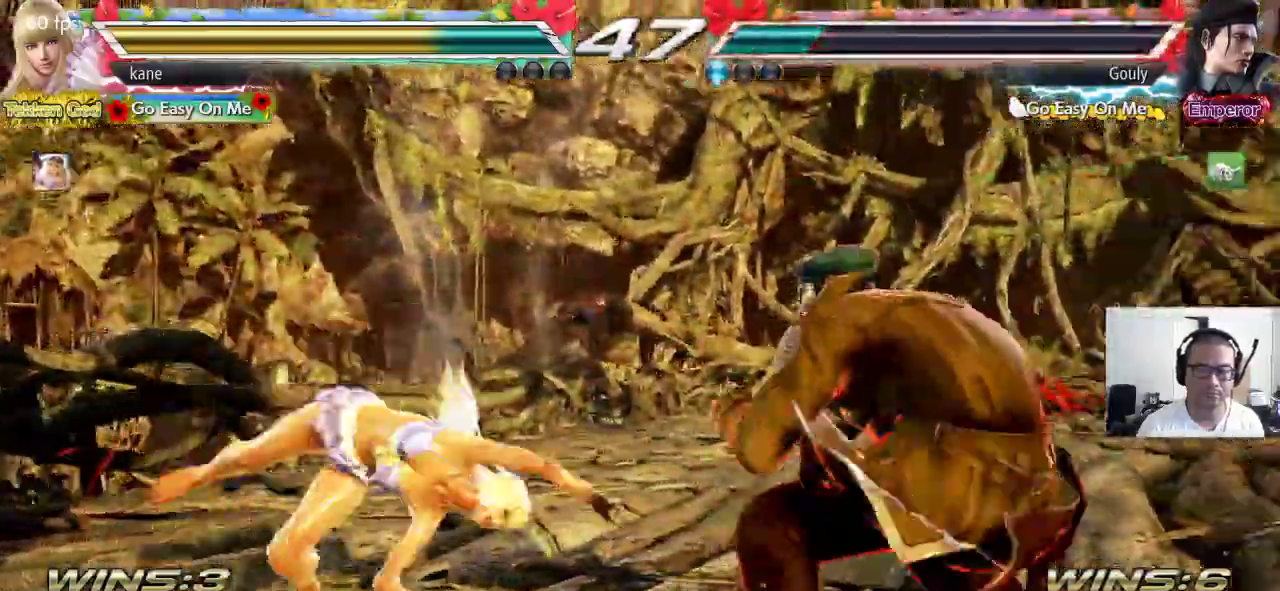
{"buttons": [], "left_stick": "center", "events": []}
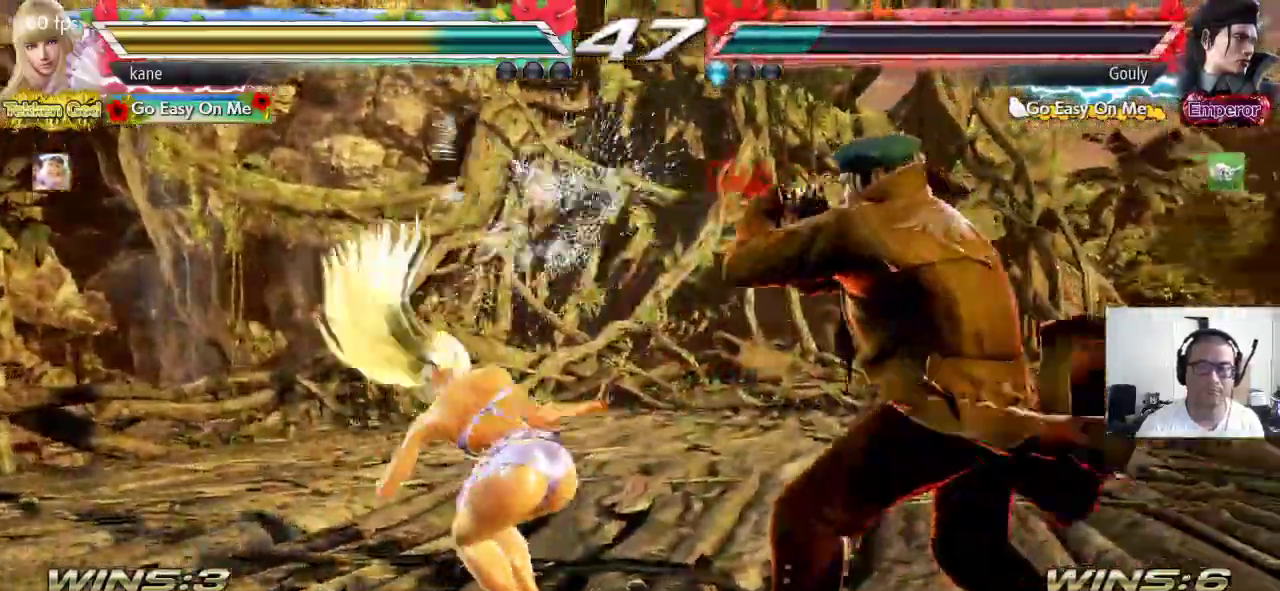
{"buttons": ["TRIANGLE"], "left_stick": "center", "events": [[17, "SQUARE", "down"], [117, "TRIANGLE", "down"], [150, "SQUARE", "up"]]}
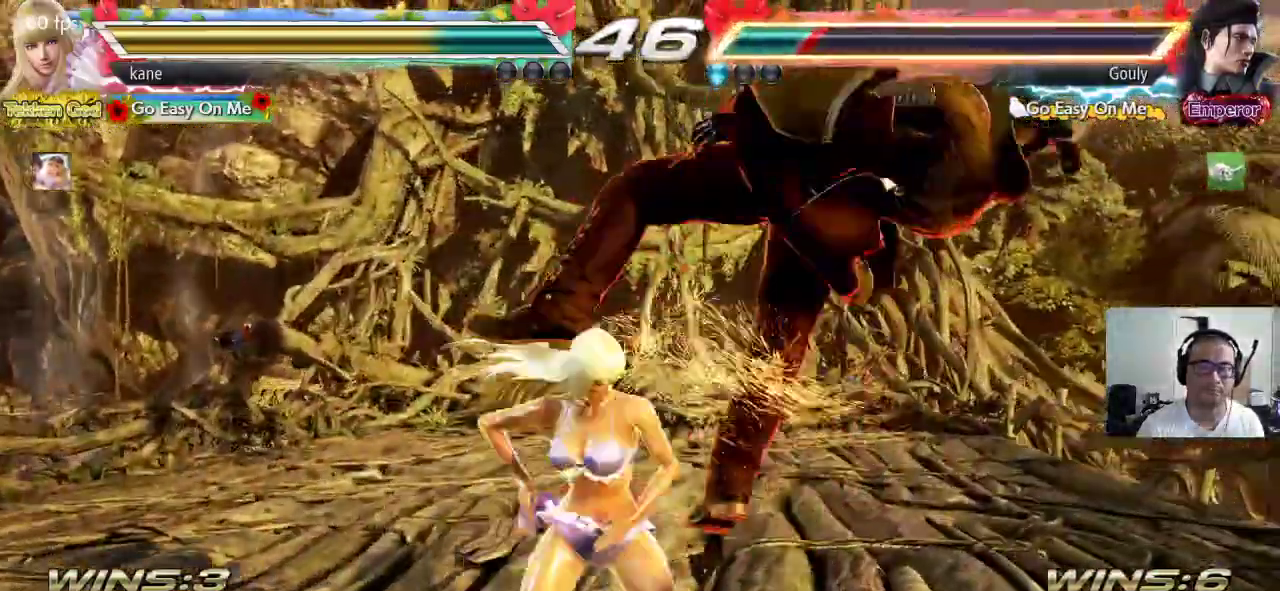
{"buttons": [], "left_stick": "down", "events": [[83, "TRIANGLE", "up"], [350, "left_stick", "down"], [400, "TRIANGLE", "down"], [450, "TRIANGLE", "up"]]}
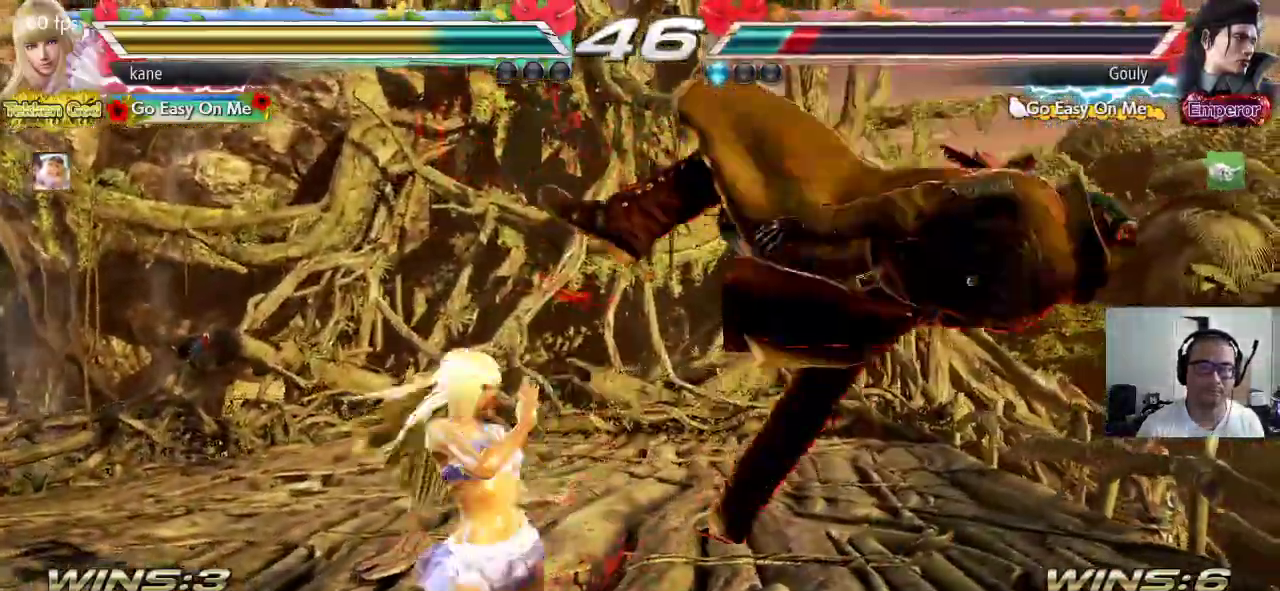
{"buttons": ["CROSS"], "left_stick": "down", "events": [[17, "TRIANGLE", "down"], [67, "TRIANGLE", "up"], [100, "TRIANGLE", "down"], [283, "TRIANGLE", "up"], [383, "CROSS", "down"], [433, "CROSS", "up"], [500, "CROSS", "down"]]}
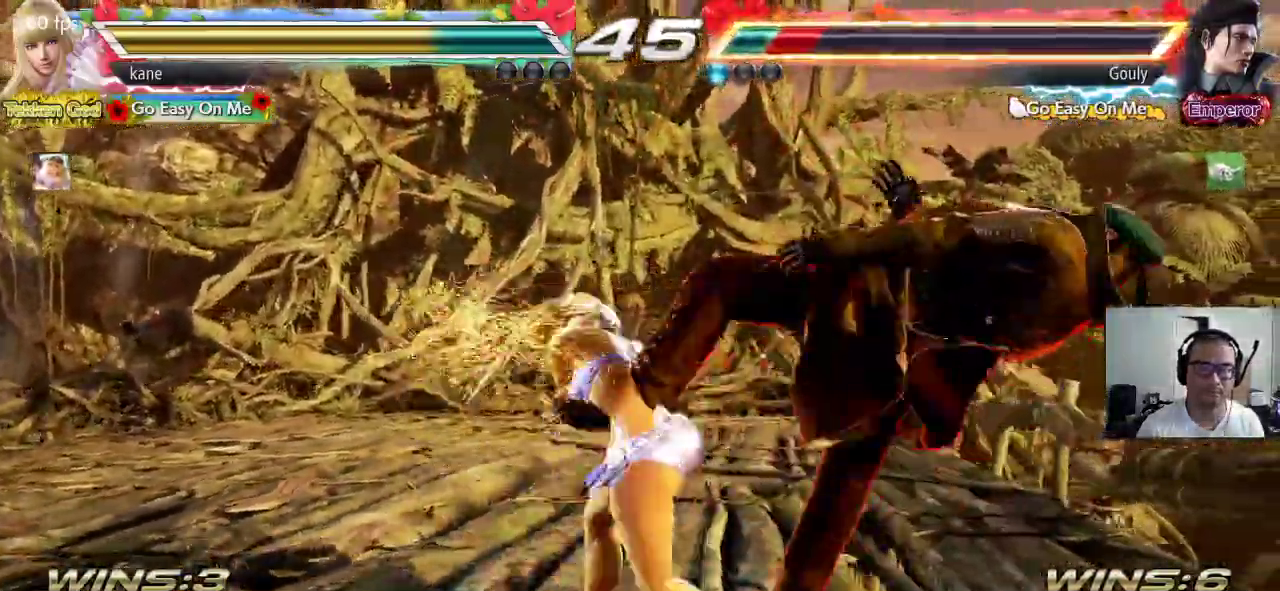
{"buttons": ["CROSS"], "left_stick": "center", "events": [[50, "CROSS", "up"], [100, "CROSS", "down"], [217, "left_stick", "center"]]}